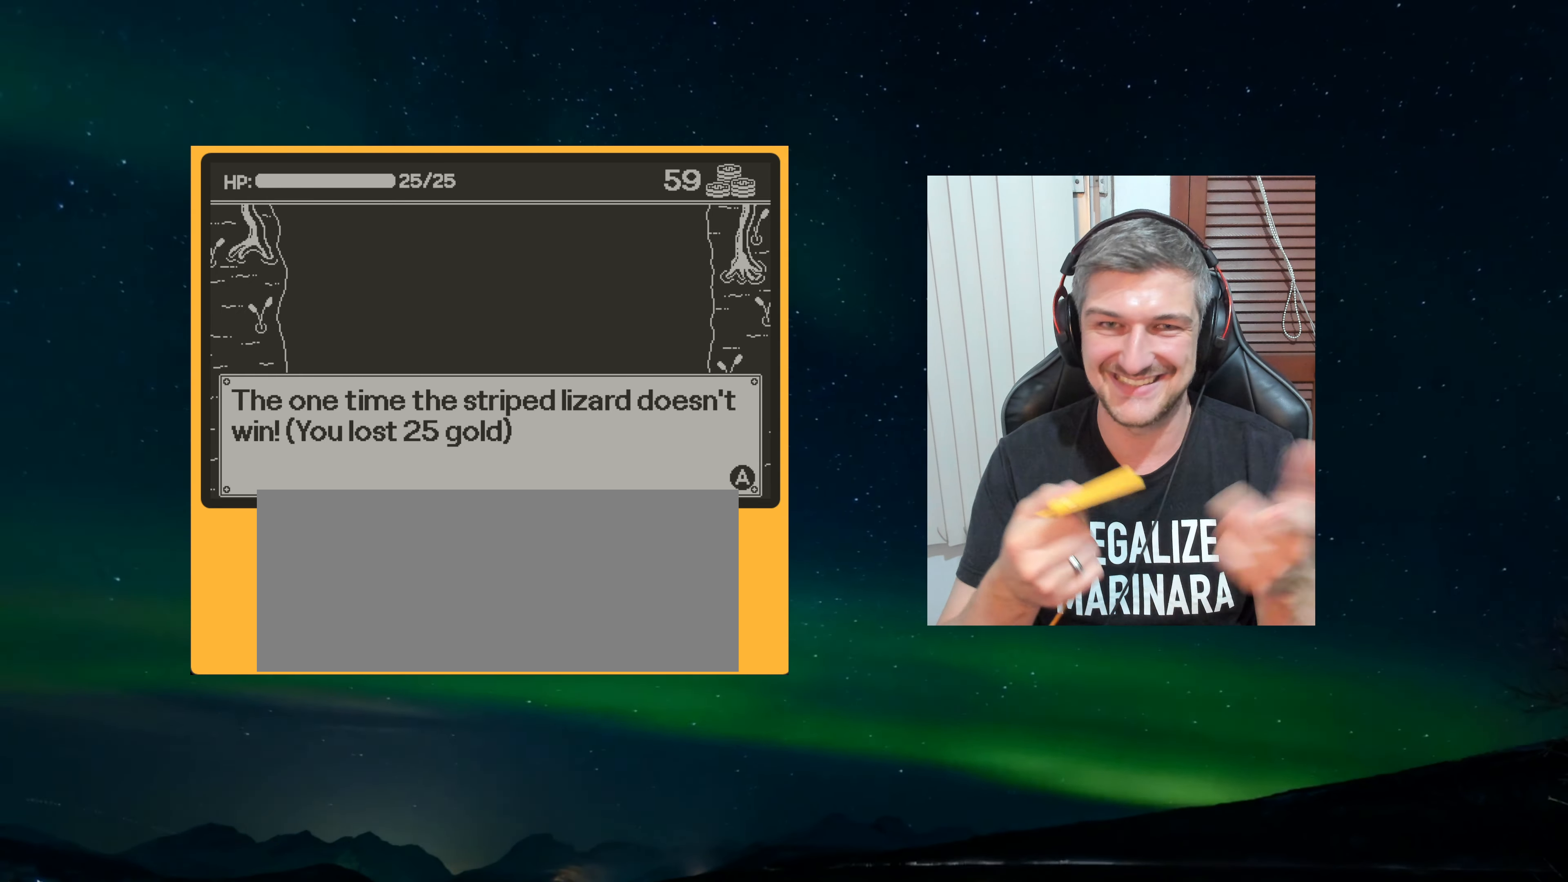
Gameplay with a controller (Nintendo layout); each line is a JSON object with the inputs held at the frame after it. "events" lists button and stick changes between this image and that frame as [ms after this image, input, new state], when the widget could be followed in between. Not read: L3 R3.
{"buttons": [], "left_stick": "center", "events": [[216, "A", "down"], [300, "A", "up"]]}
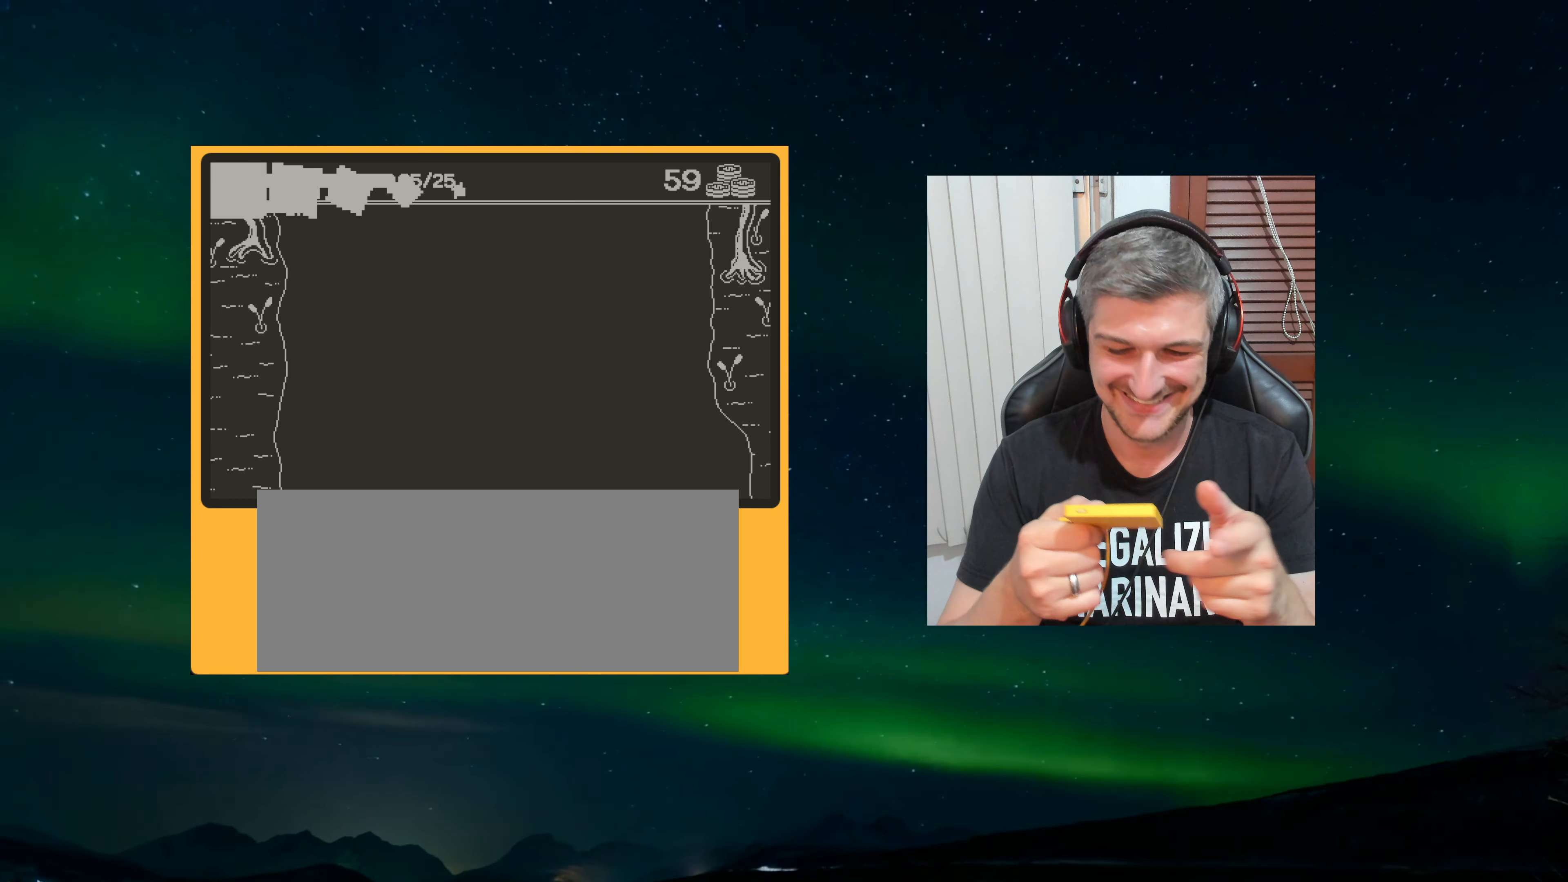
{"buttons": [], "left_stick": "center", "events": []}
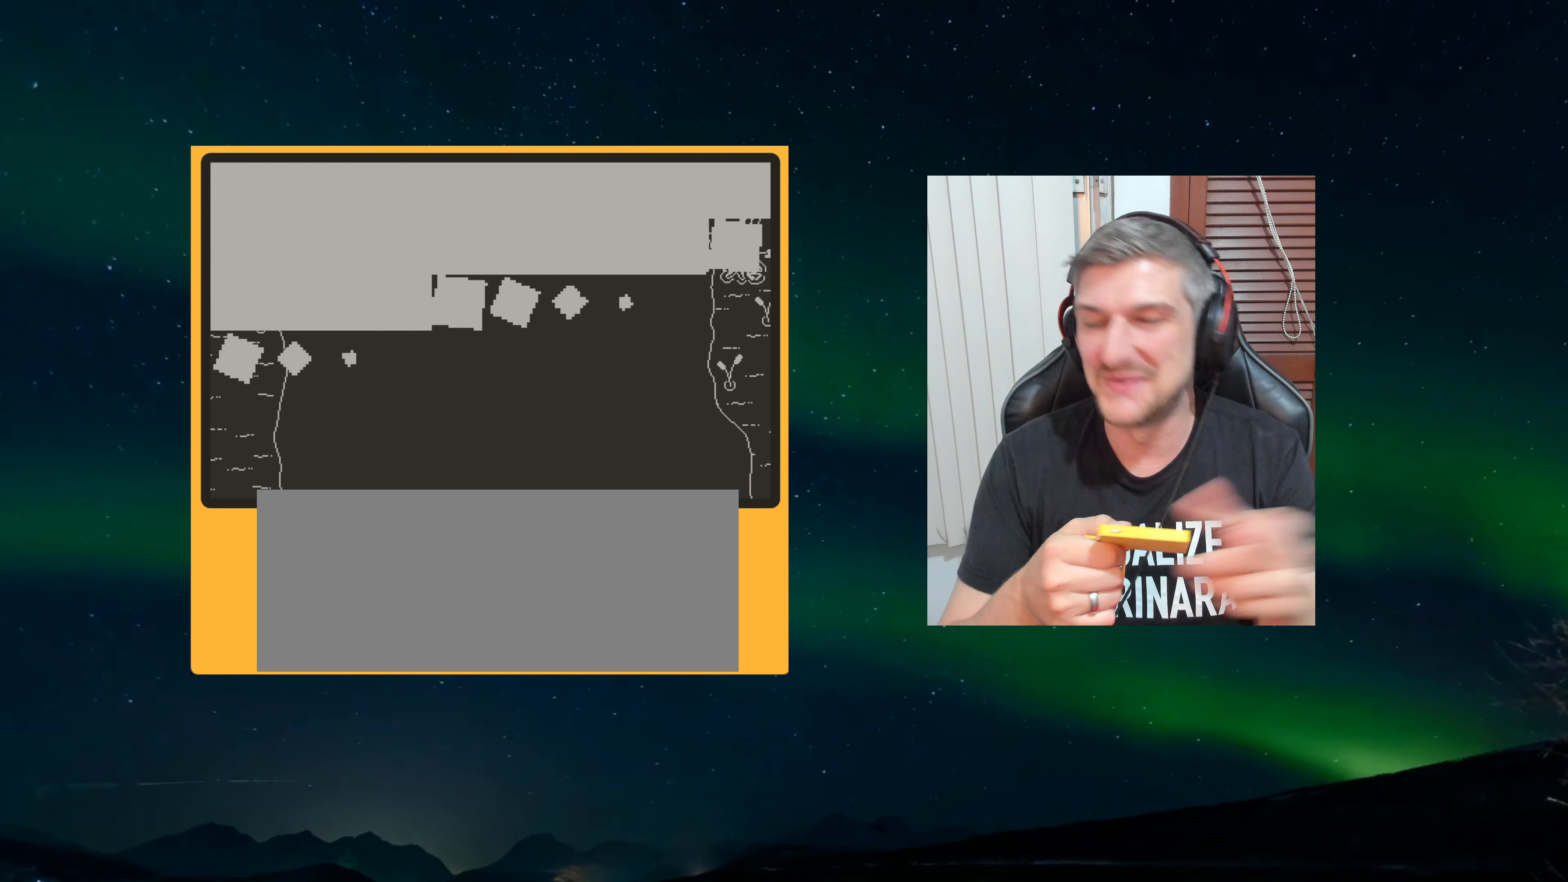
{"buttons": [], "left_stick": "center", "events": []}
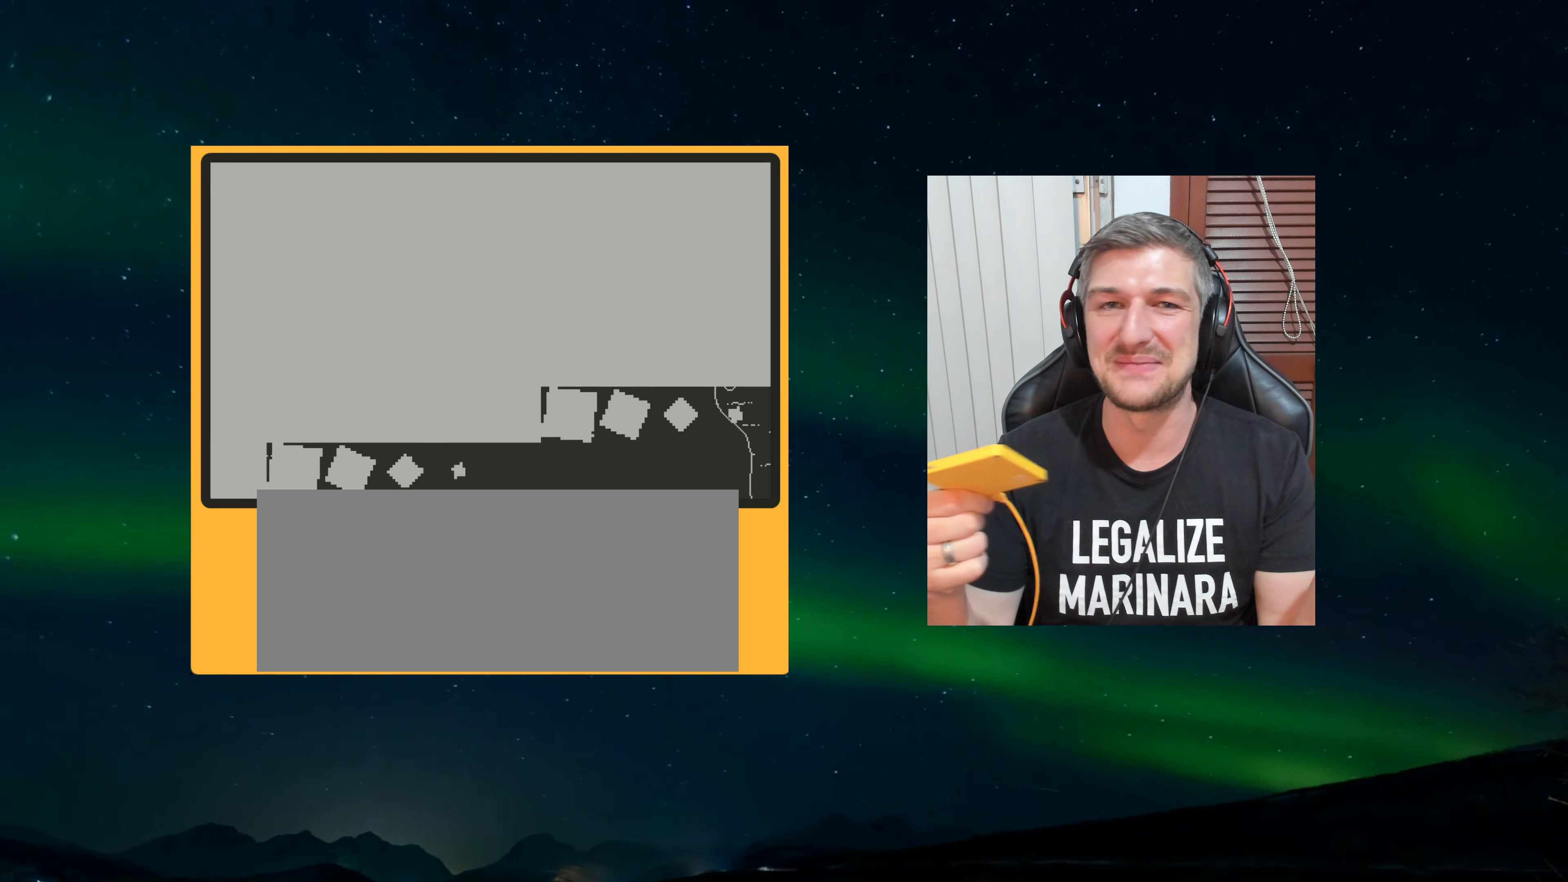
{"buttons": [], "left_stick": "center", "events": []}
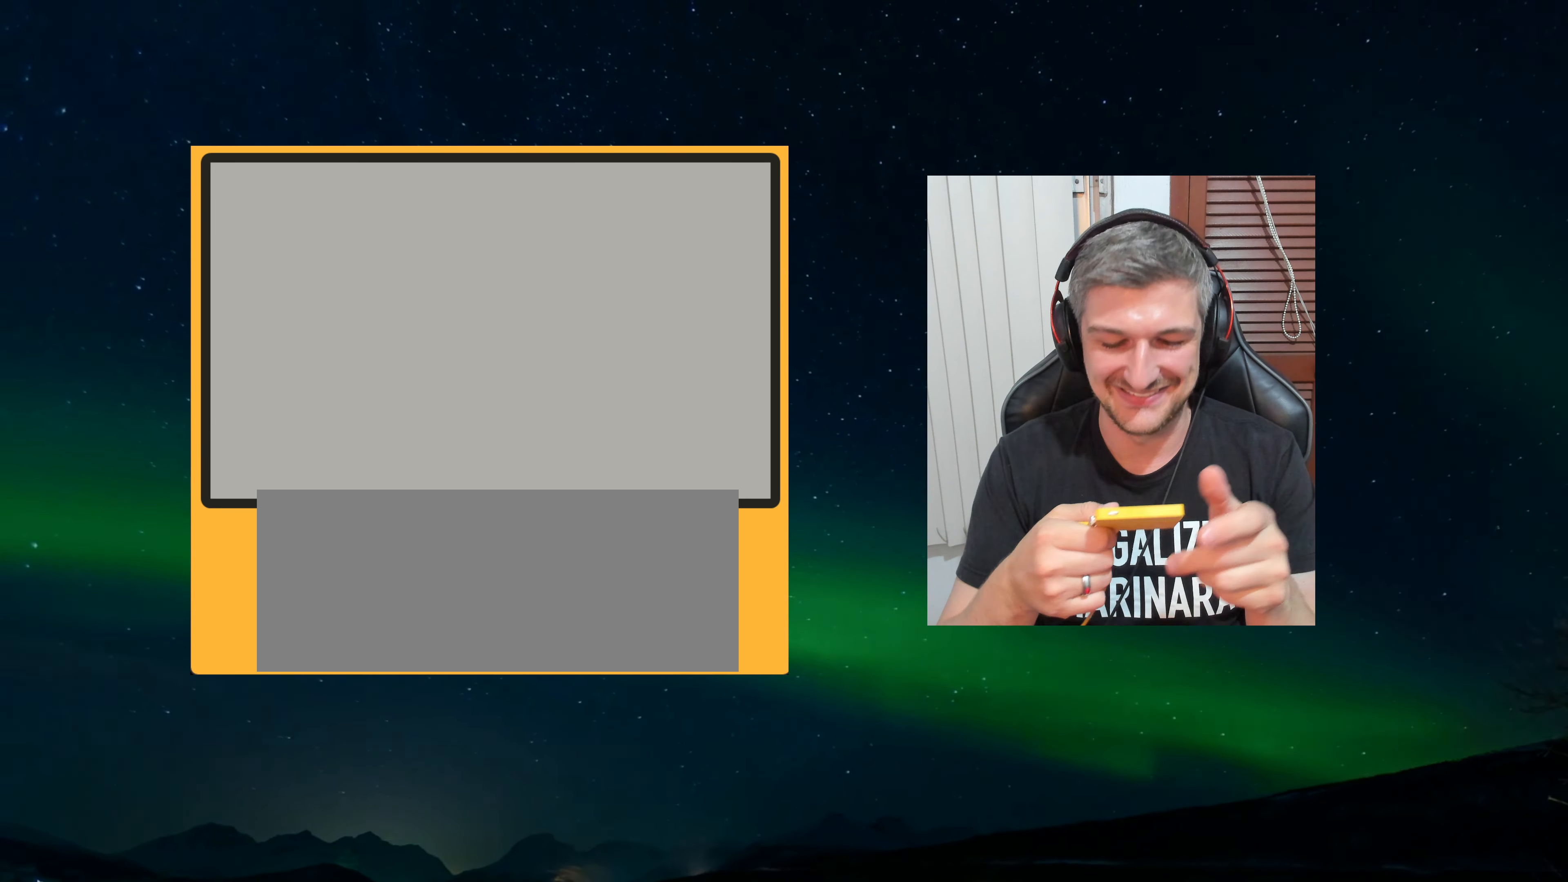
{"buttons": [], "left_stick": "center", "events": []}
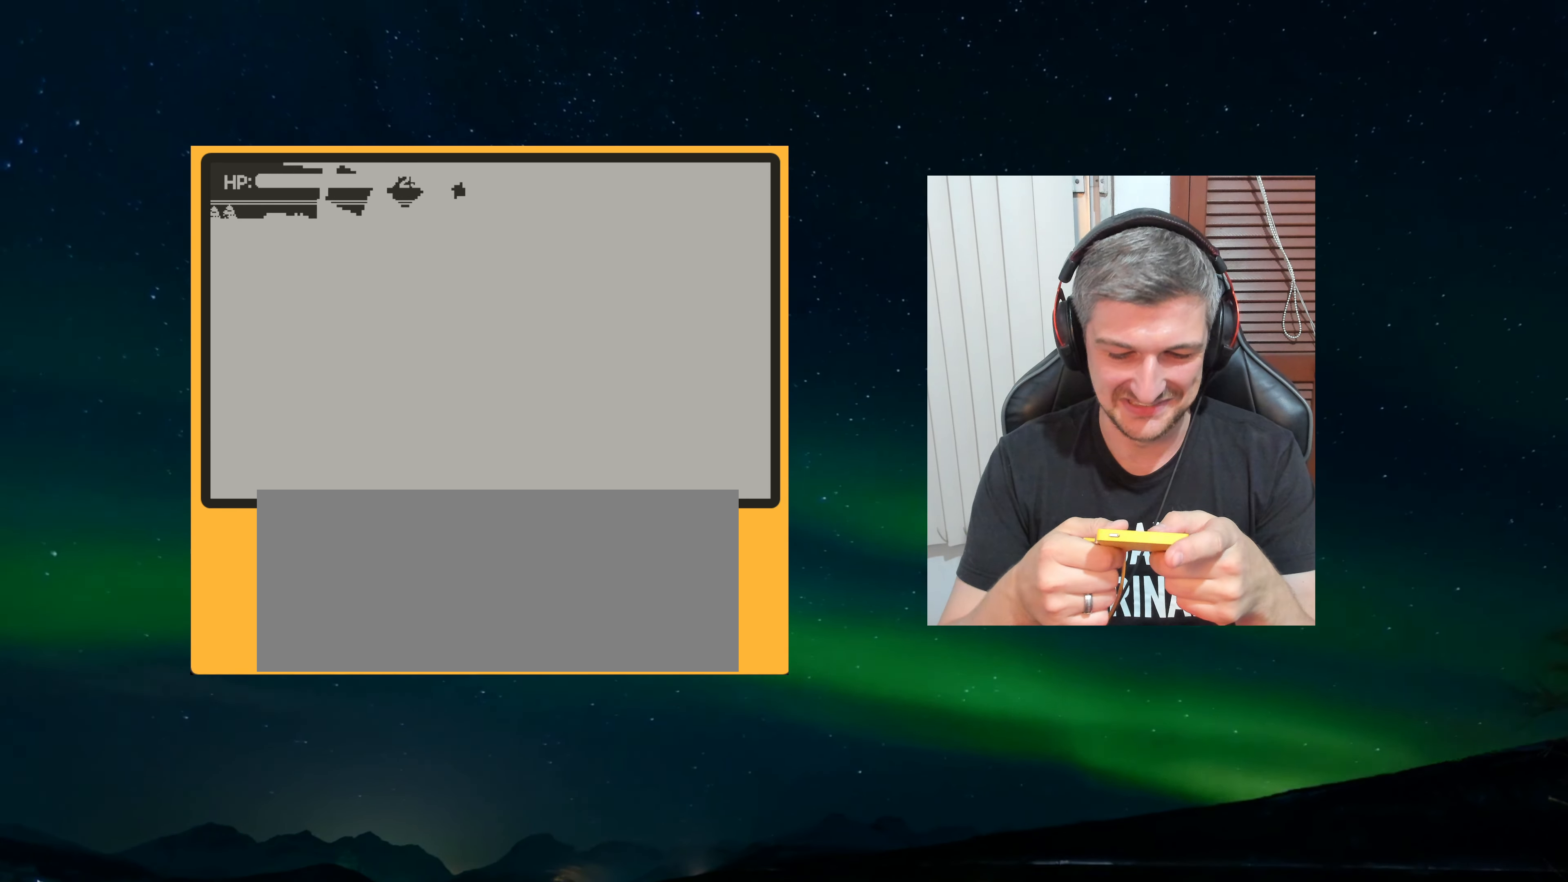
{"buttons": [], "left_stick": "center", "events": []}
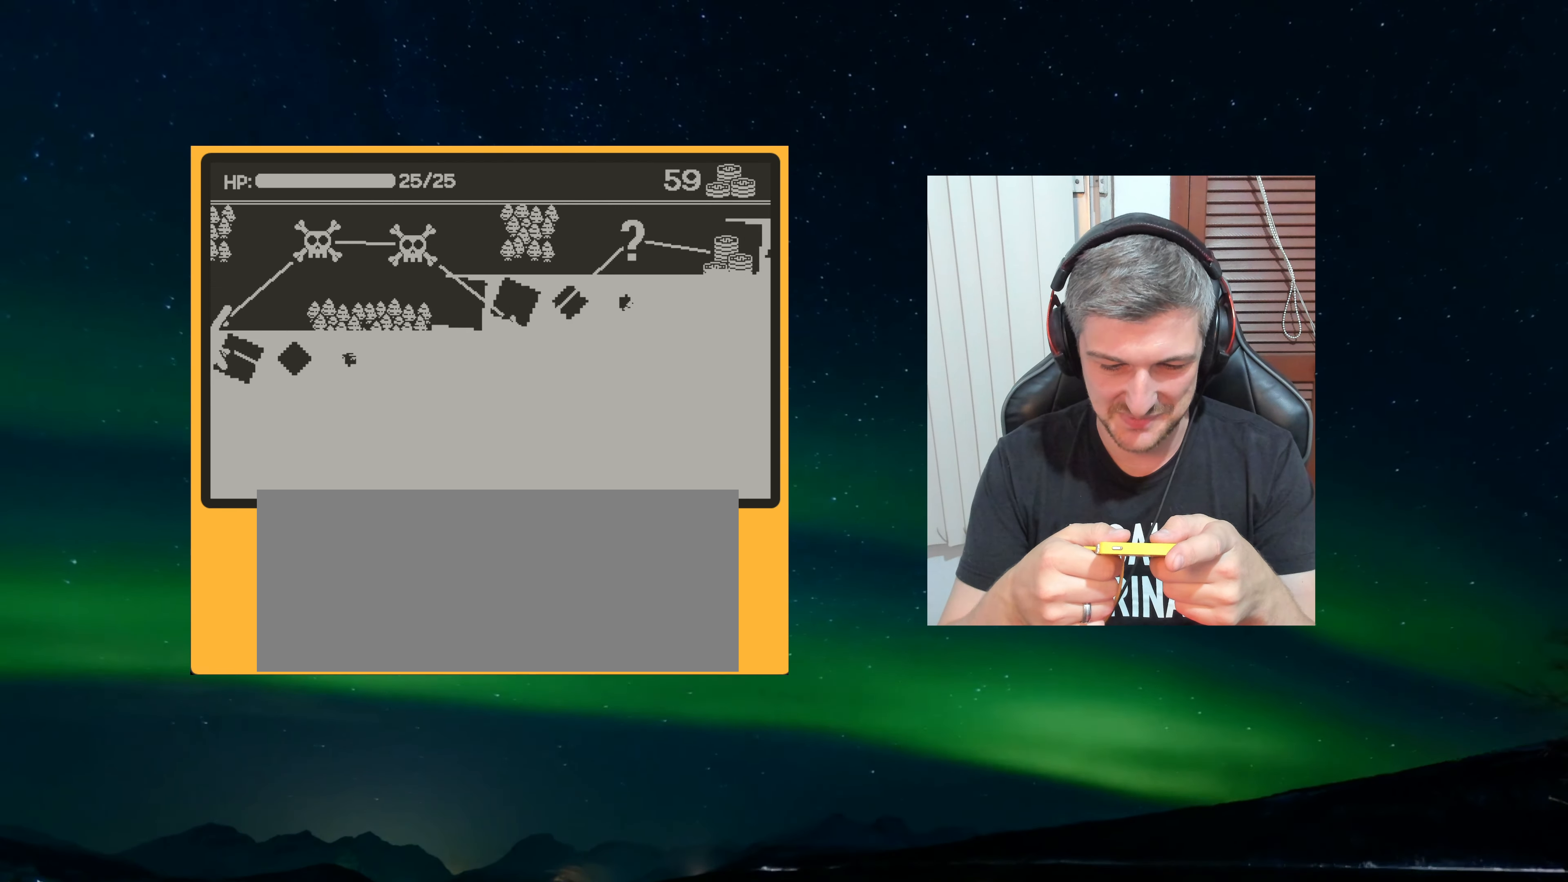
{"buttons": [], "left_stick": "center", "events": []}
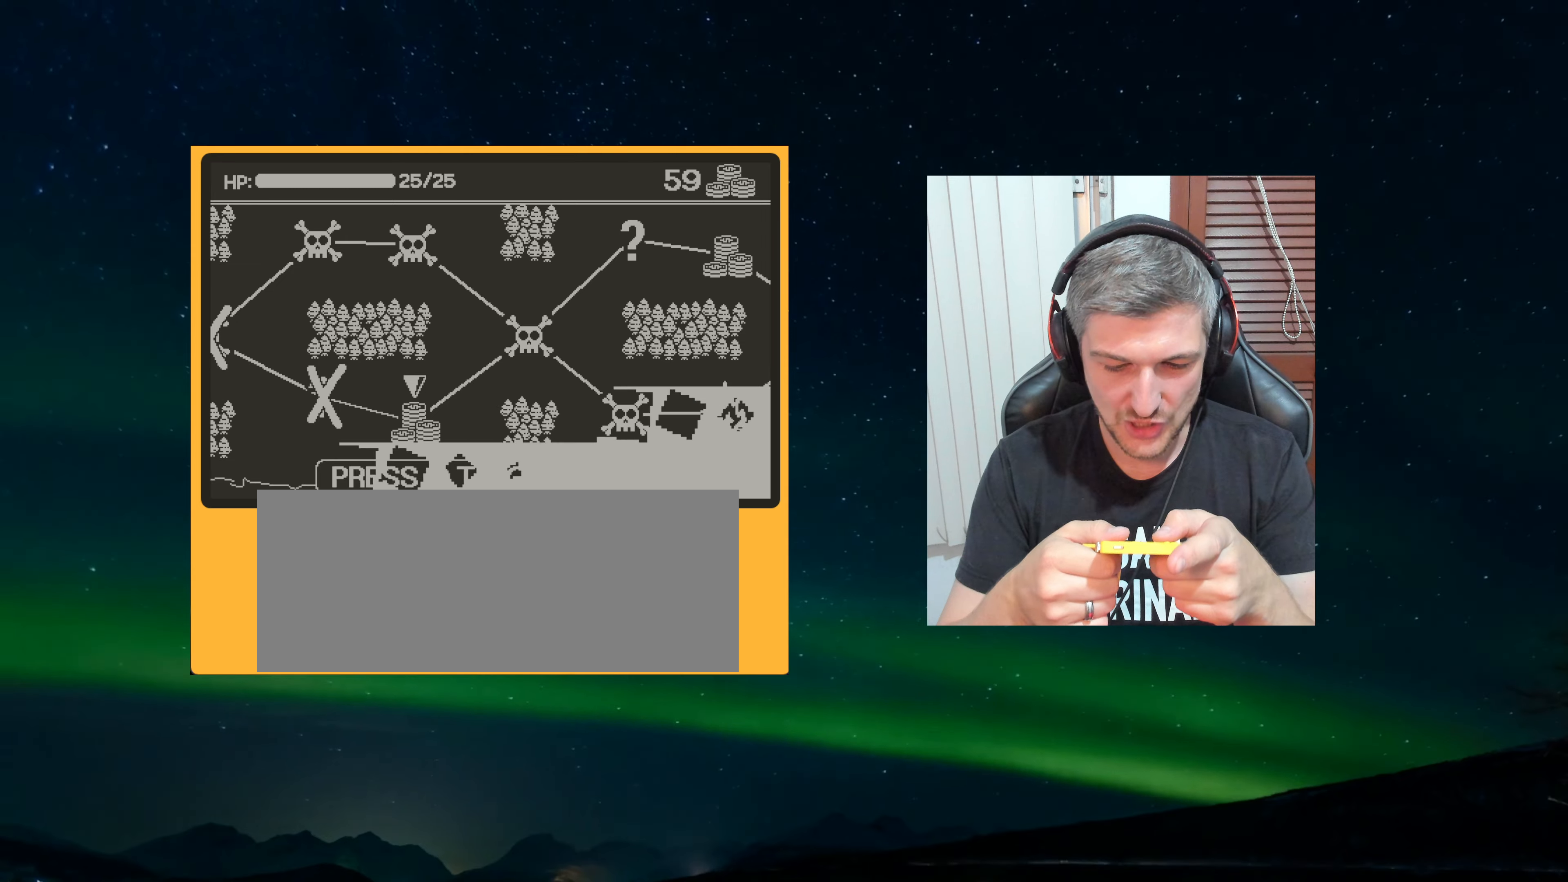
{"buttons": ["A"], "left_stick": "center", "events": [[483, "A", "down"]]}
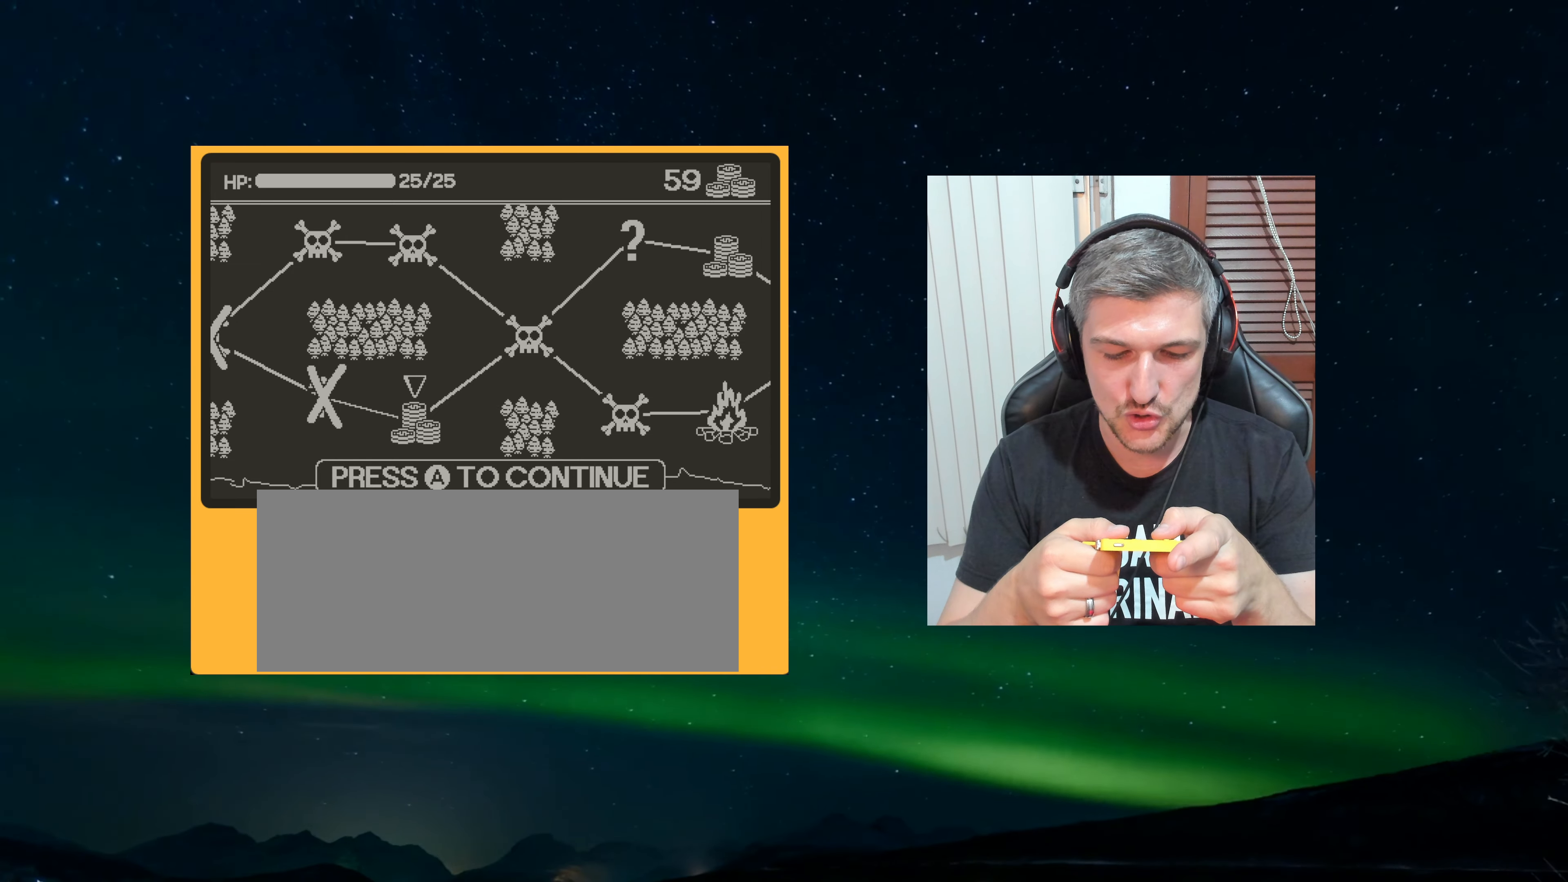
{"buttons": [], "left_stick": "center", "events": [[83, "A", "up"]]}